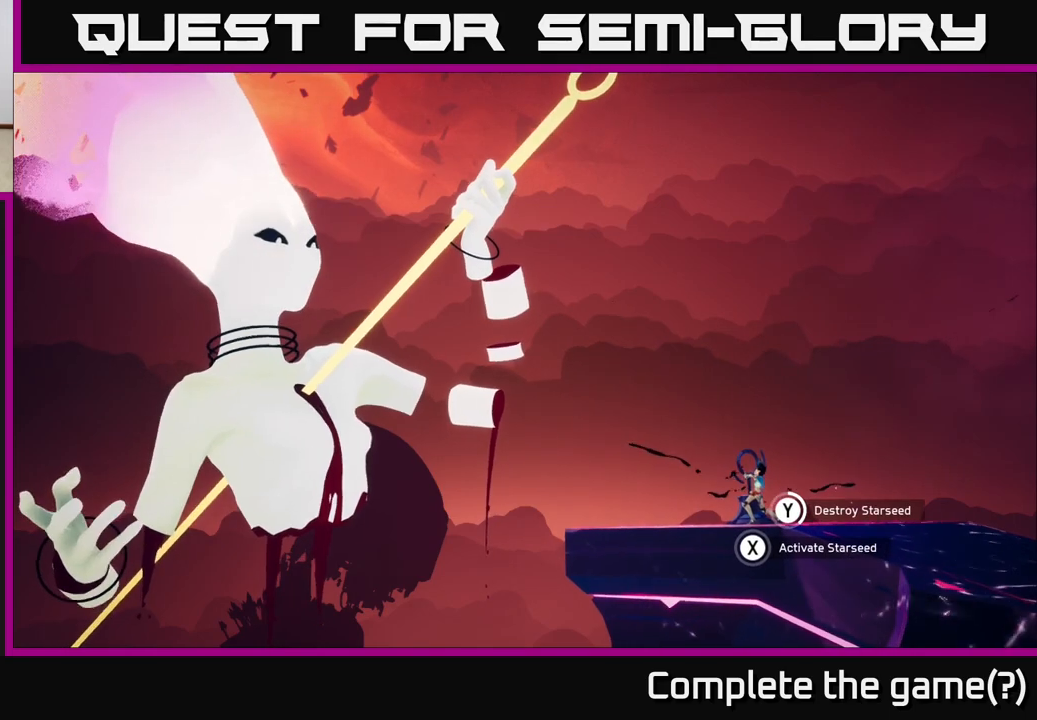
Gameplay with a controller (Xbox layout); each line is a JSON object with the inputs held at the frame after it. "events" lists button and stick changes between this image and that frame as [ms after this image, input, new state], when the widget could be followed in between.
{"buttons": ["Y"], "left_stick": "center", "right_stick": "center", "events": []}
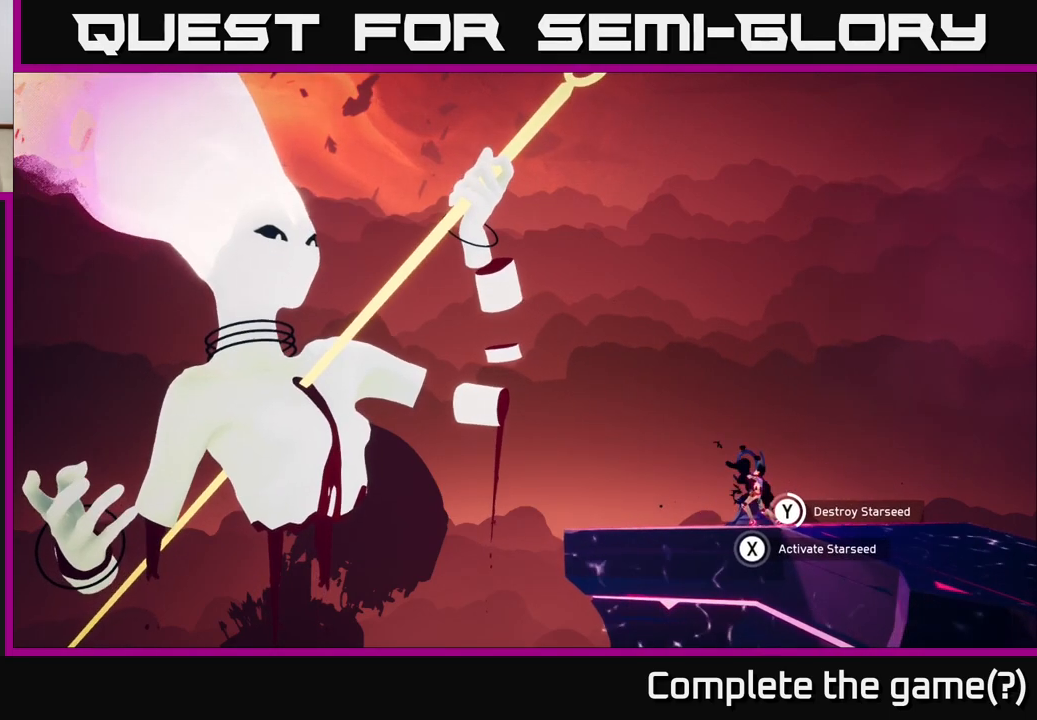
{"buttons": ["Y"], "left_stick": "center", "right_stick": "center", "events": []}
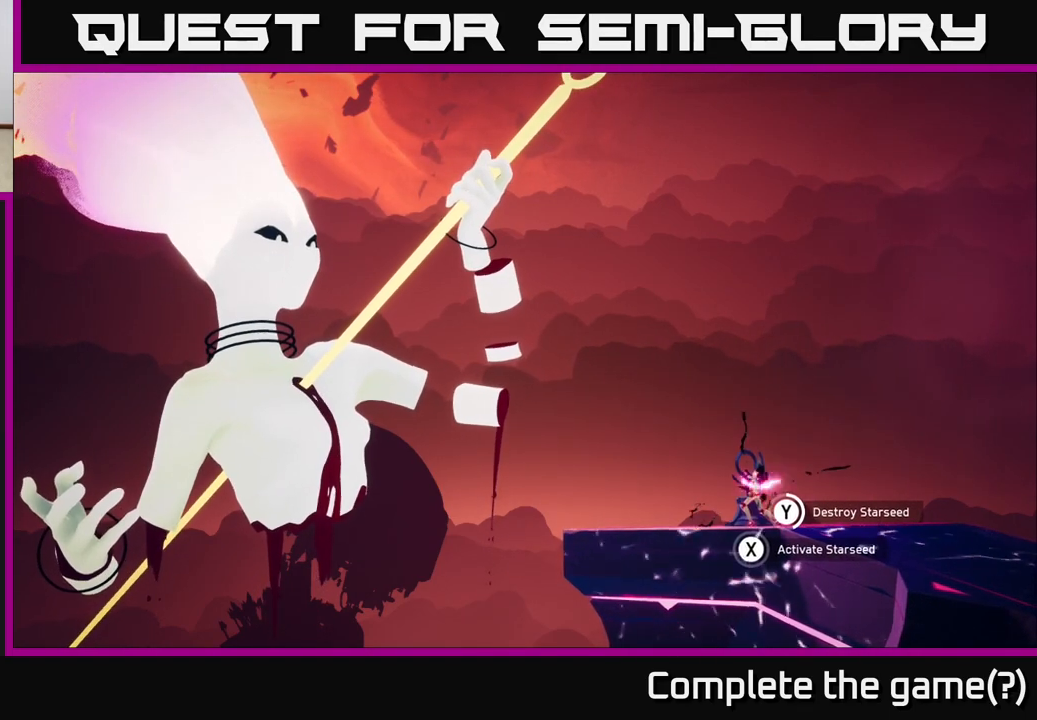
{"buttons": ["Y"], "left_stick": "center", "right_stick": "center", "events": []}
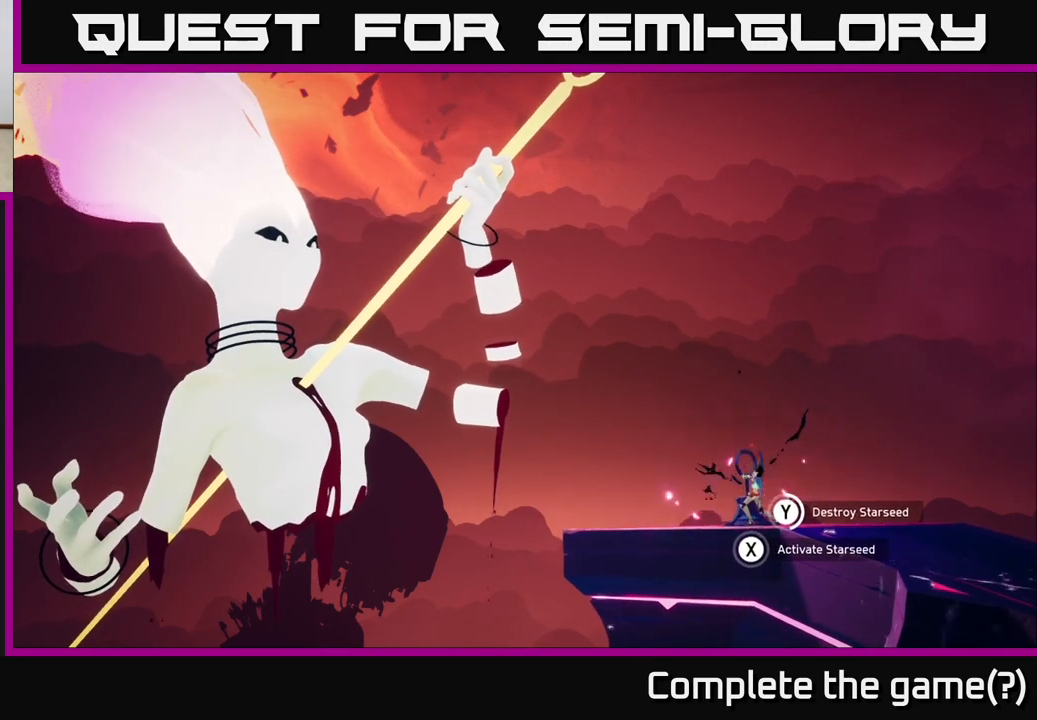
{"buttons": ["Y"], "left_stick": "center", "right_stick": "center", "events": []}
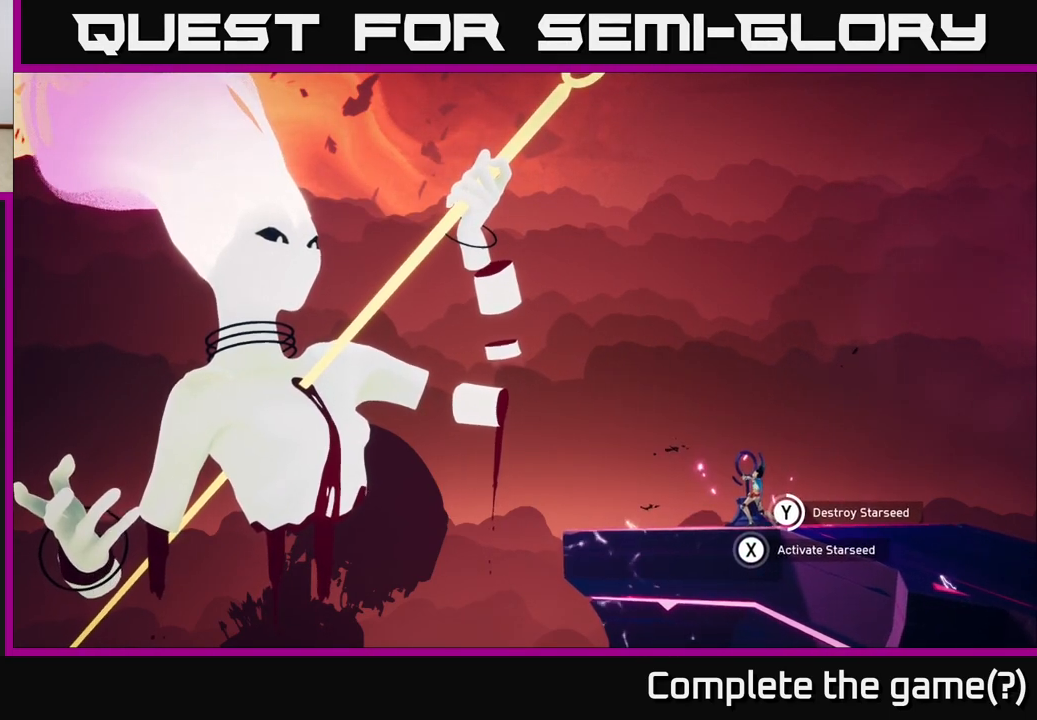
{"buttons": ["Y"], "left_stick": "center", "right_stick": "center", "events": []}
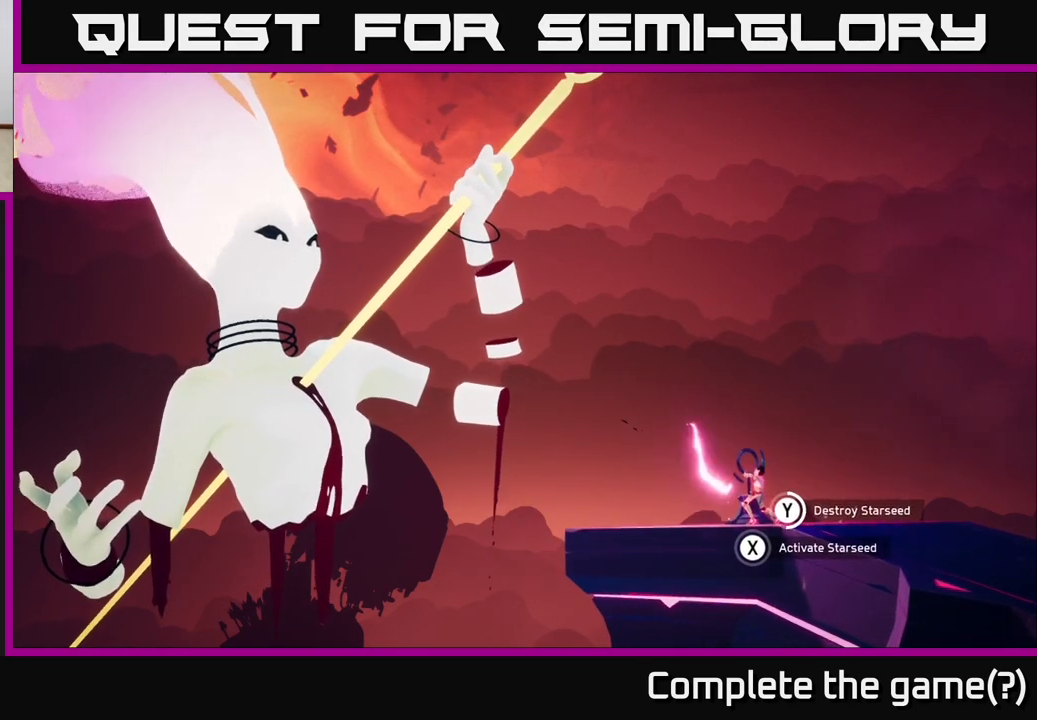
{"buttons": ["Y"], "left_stick": "center", "right_stick": "center", "events": []}
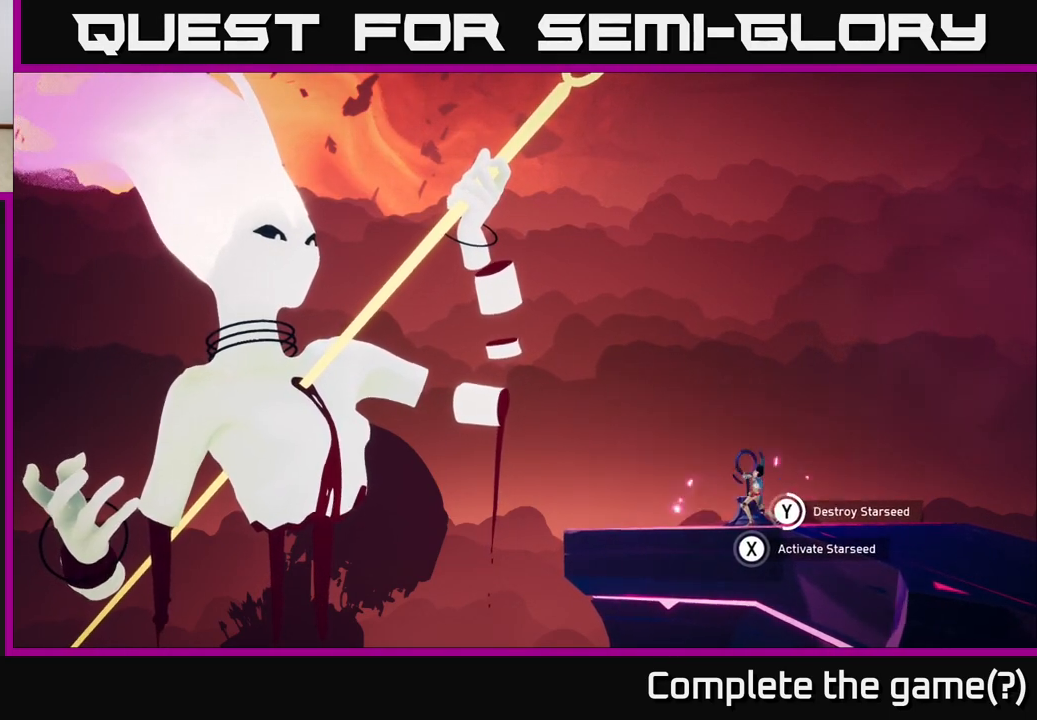
{"buttons": ["Y"], "left_stick": "center", "right_stick": "center", "events": []}
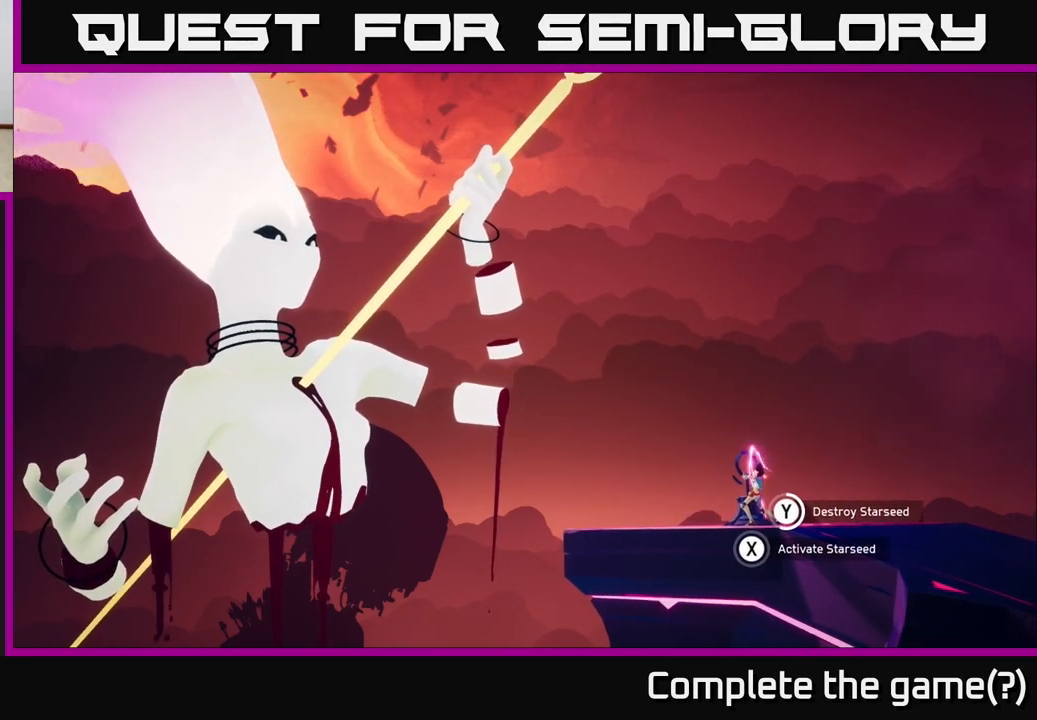
{"buttons": ["Y"], "left_stick": "center", "right_stick": "center", "events": []}
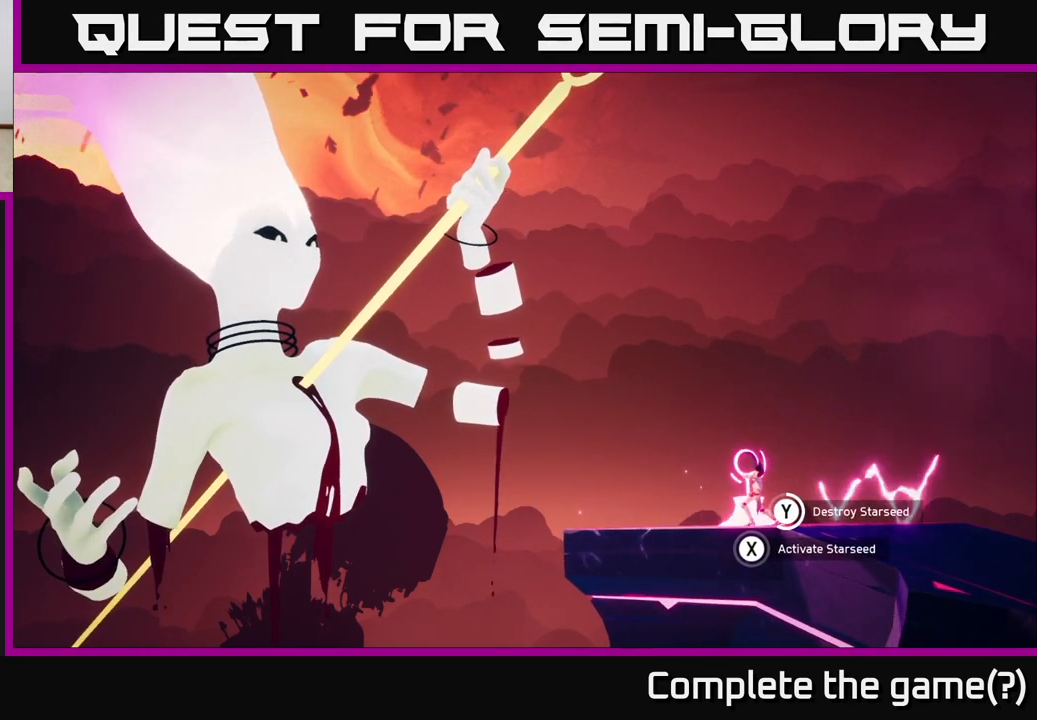
{"buttons": ["Y"], "left_stick": "center", "right_stick": "center", "events": []}
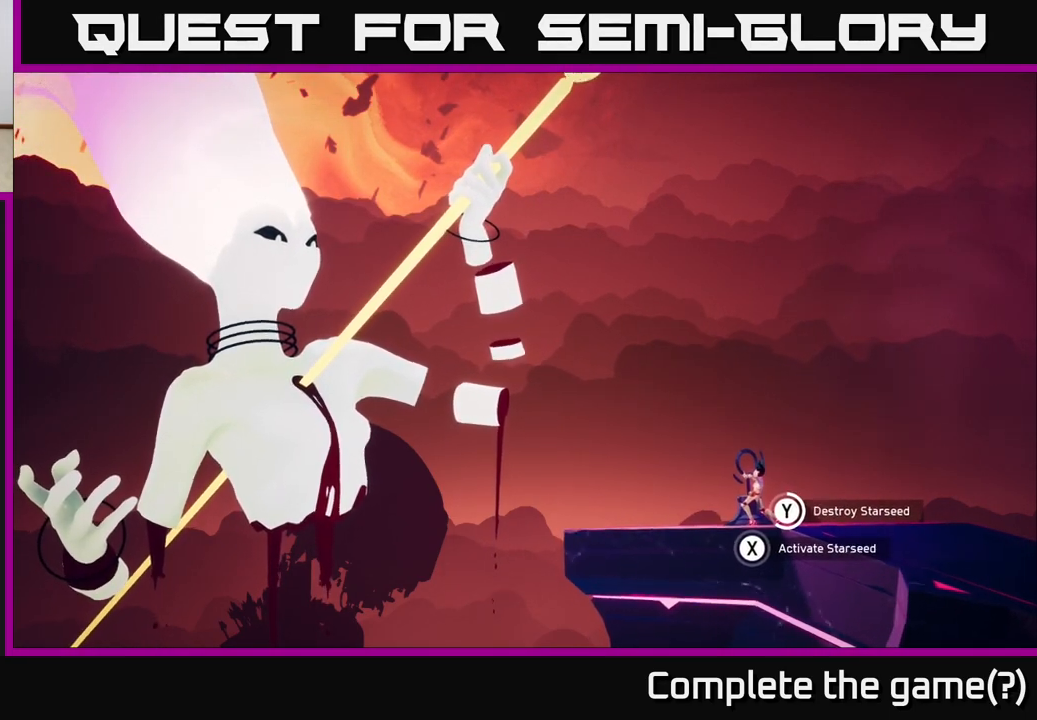
{"buttons": ["Y"], "left_stick": "center", "right_stick": "center", "events": []}
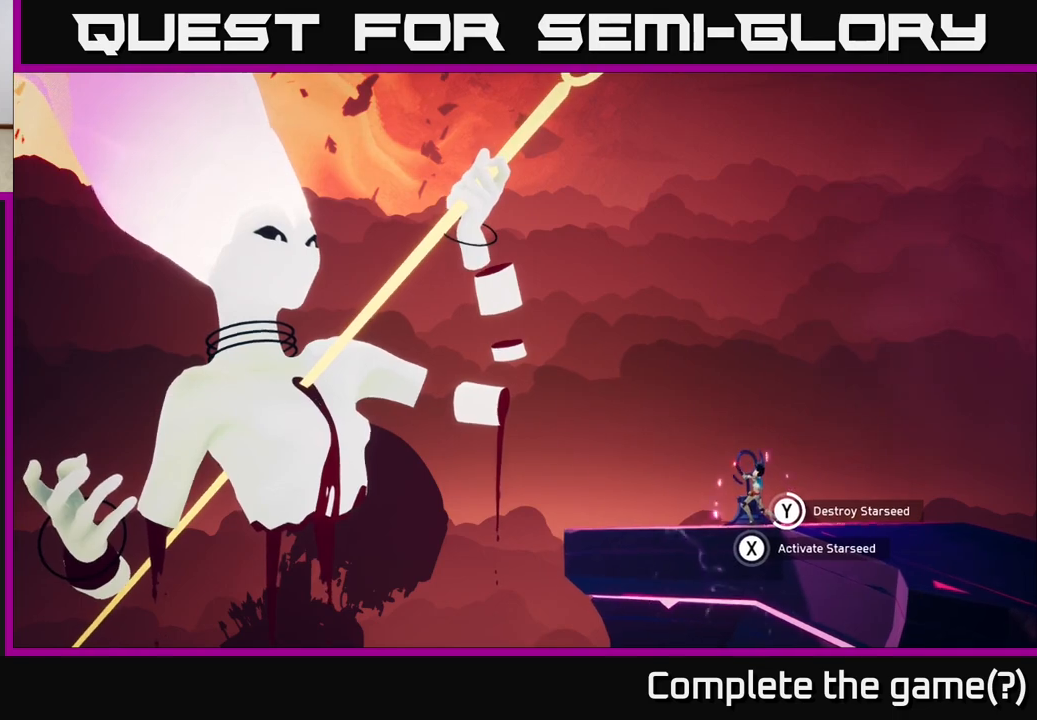
{"buttons": ["Y"], "left_stick": "center", "right_stick": "center", "events": []}
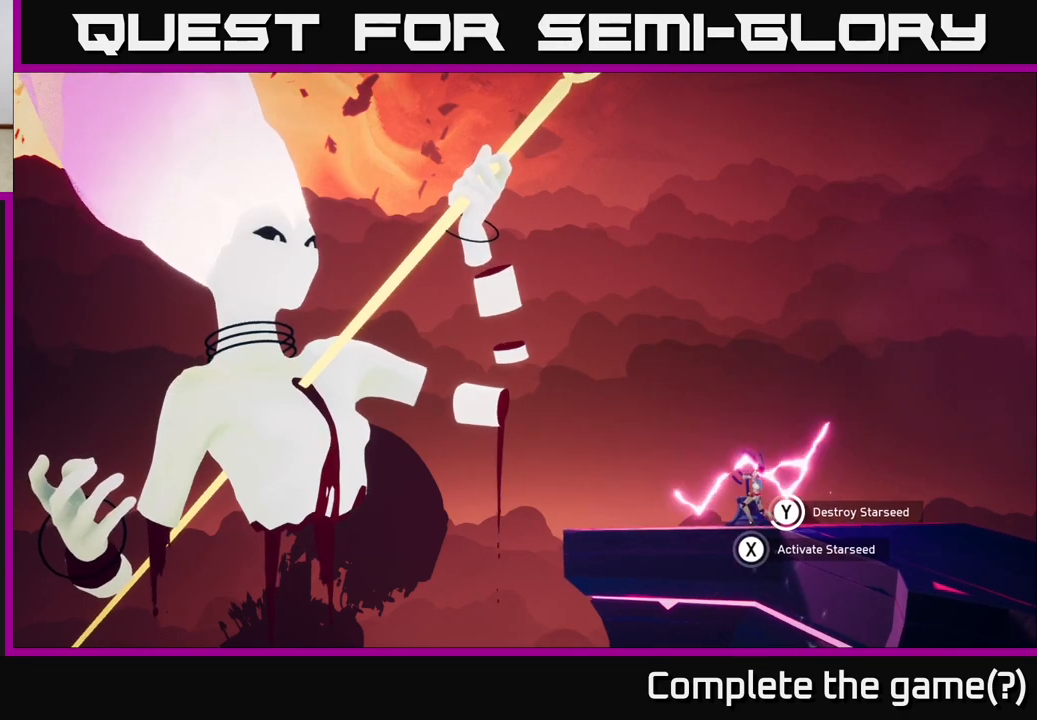
{"buttons": ["Y"], "left_stick": "center", "right_stick": "center", "events": []}
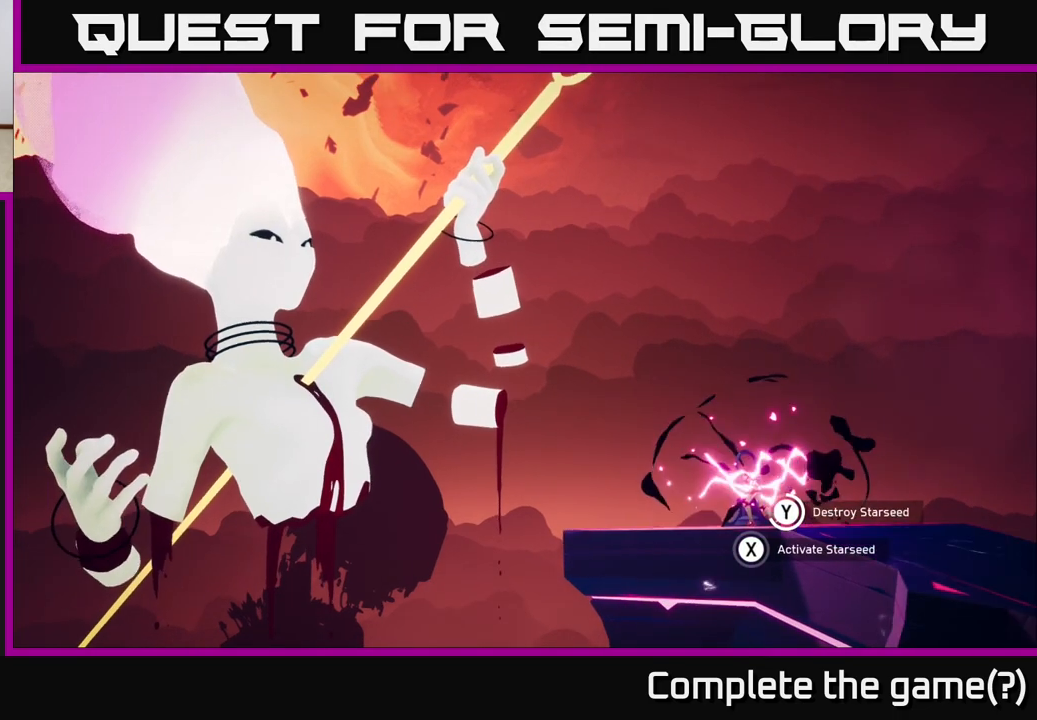
{"buttons": ["Y"], "left_stick": "center", "right_stick": "center", "events": []}
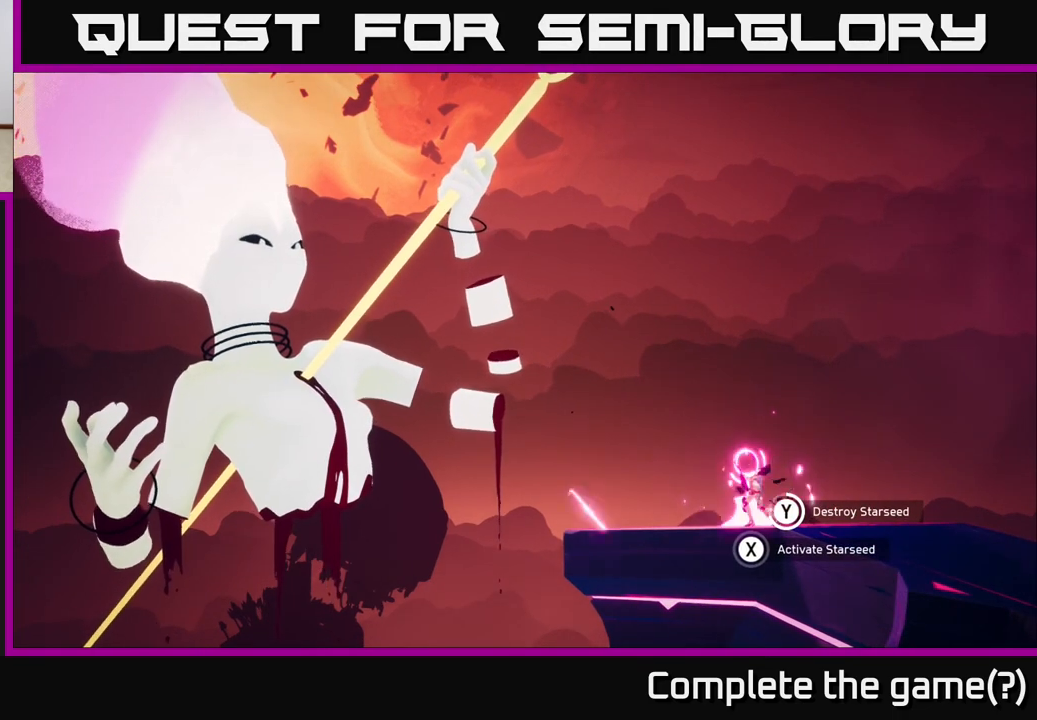
{"buttons": ["Y"], "left_stick": "center", "right_stick": "center", "events": []}
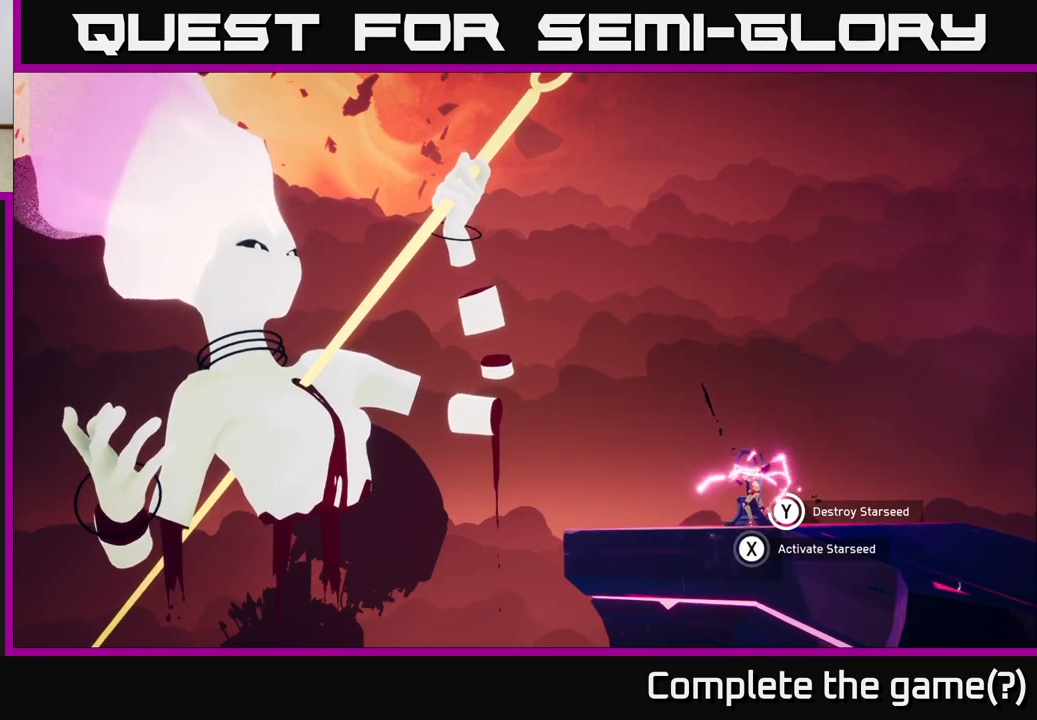
{"buttons": ["Y"], "left_stick": "center", "right_stick": "center", "events": []}
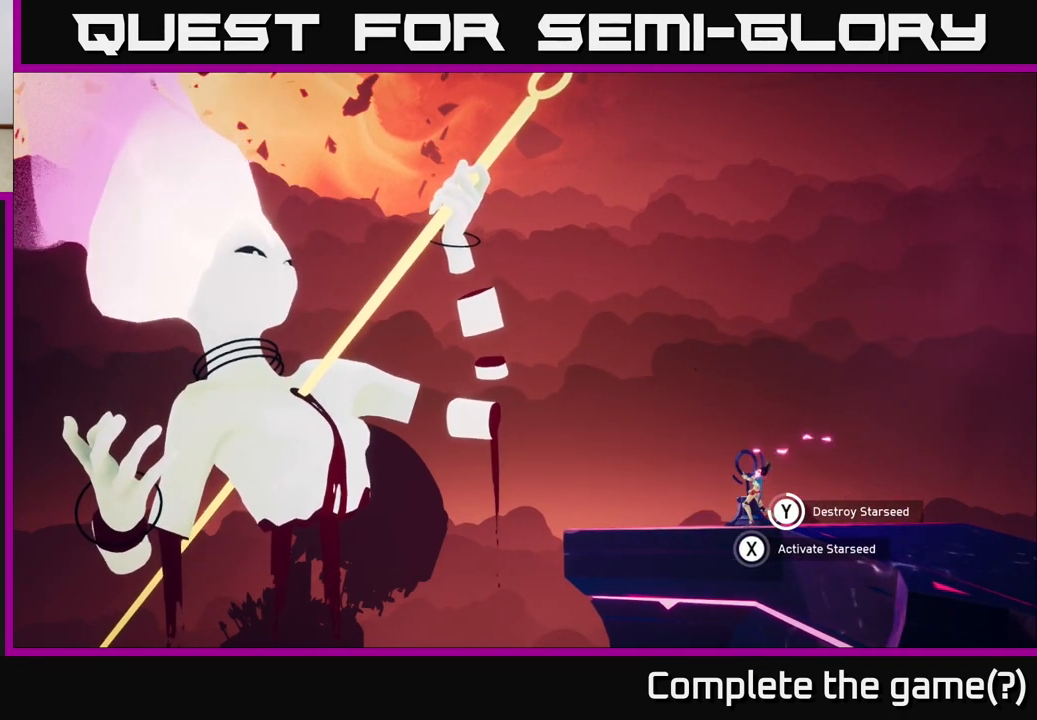
{"buttons": ["Y"], "left_stick": "center", "right_stick": "center", "events": []}
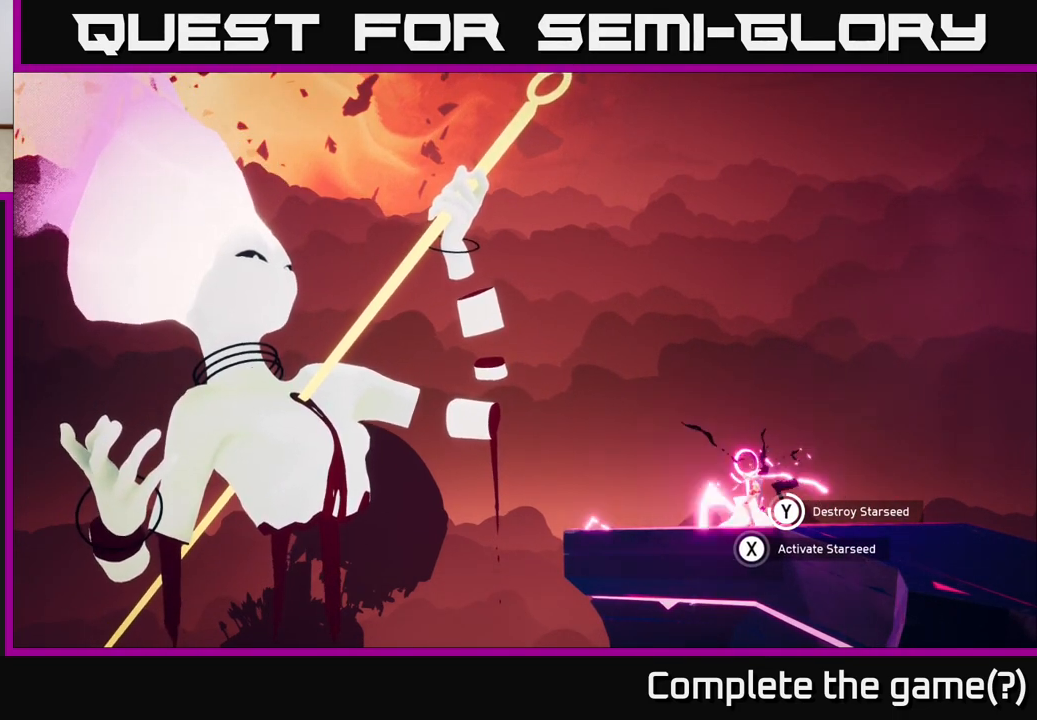
{"buttons": ["Y"], "left_stick": "center", "right_stick": "center", "events": []}
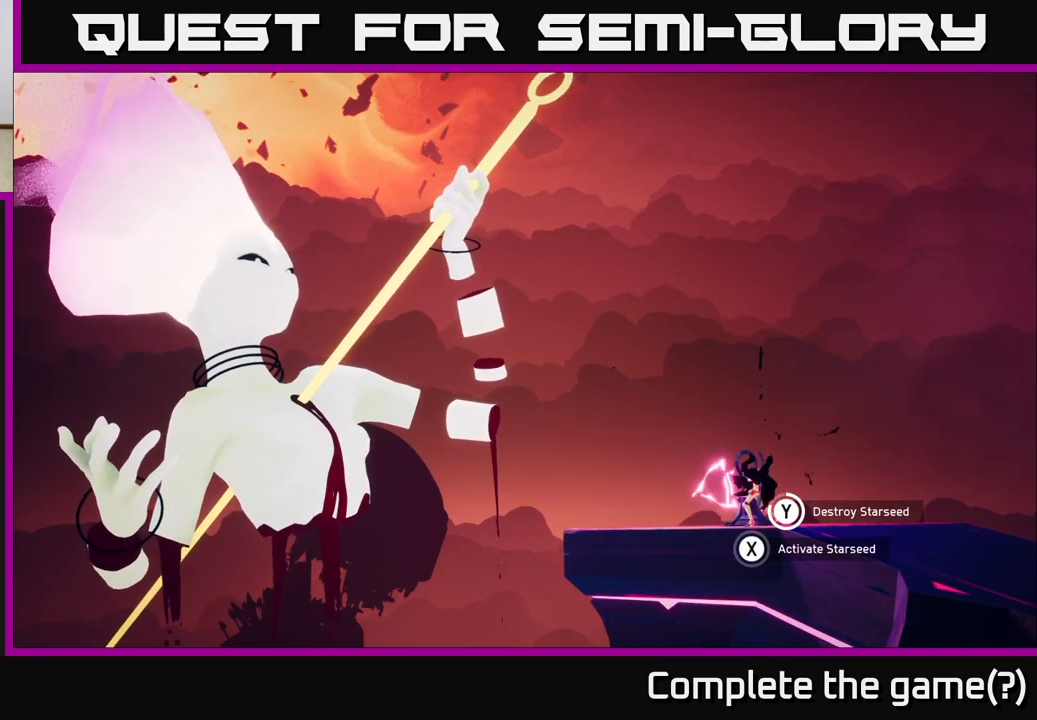
{"buttons": ["Y"], "left_stick": "center", "right_stick": "center", "events": []}
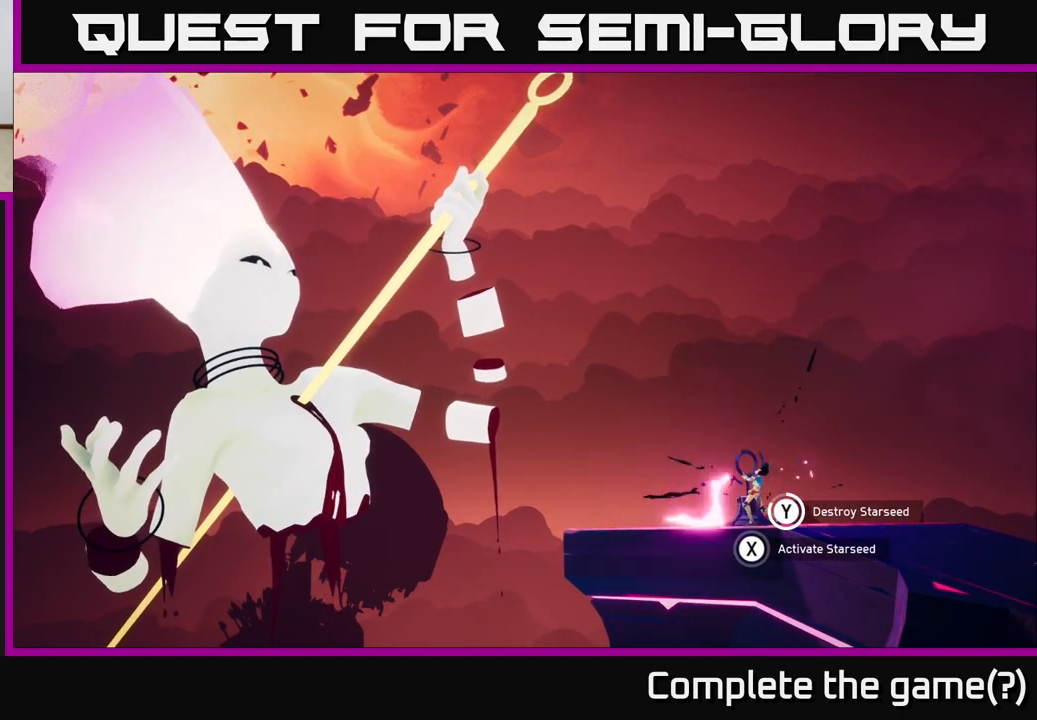
{"buttons": ["Y"], "left_stick": "center", "right_stick": "center", "events": []}
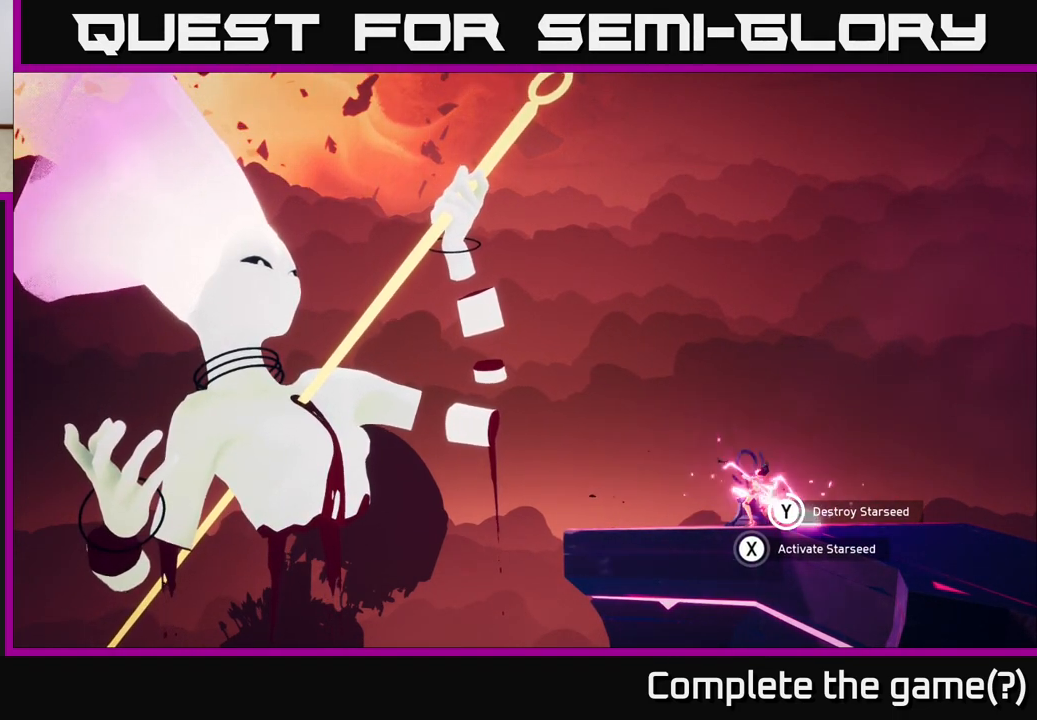
{"buttons": ["Y"], "left_stick": "center", "right_stick": "center", "events": []}
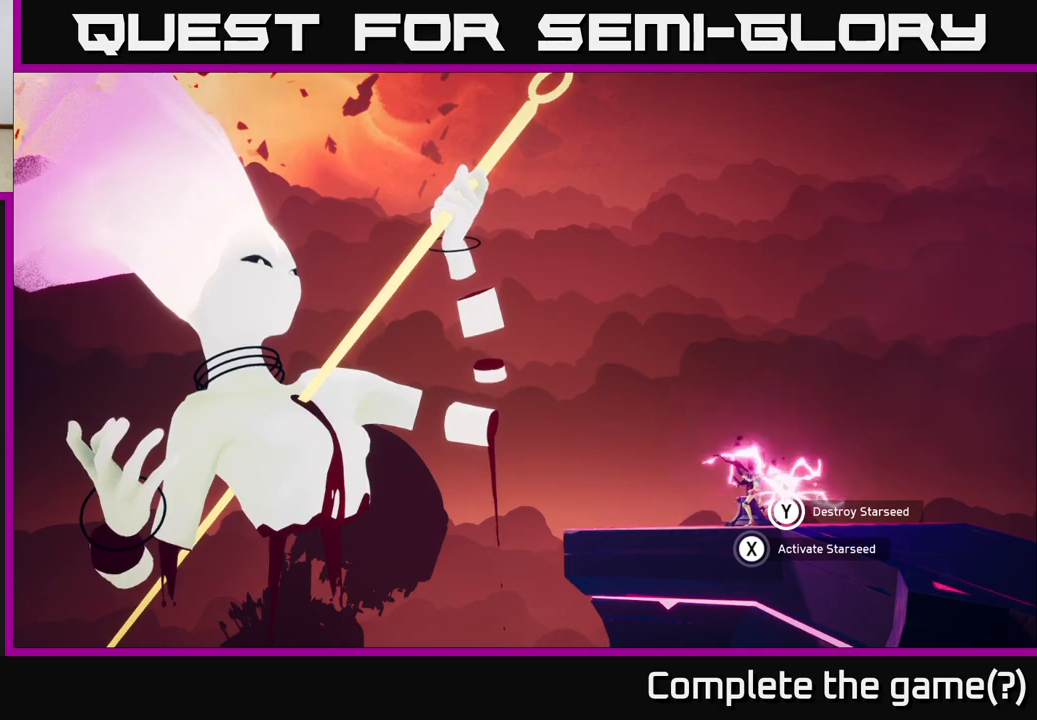
{"buttons": ["Y"], "left_stick": "center", "right_stick": "center", "events": []}
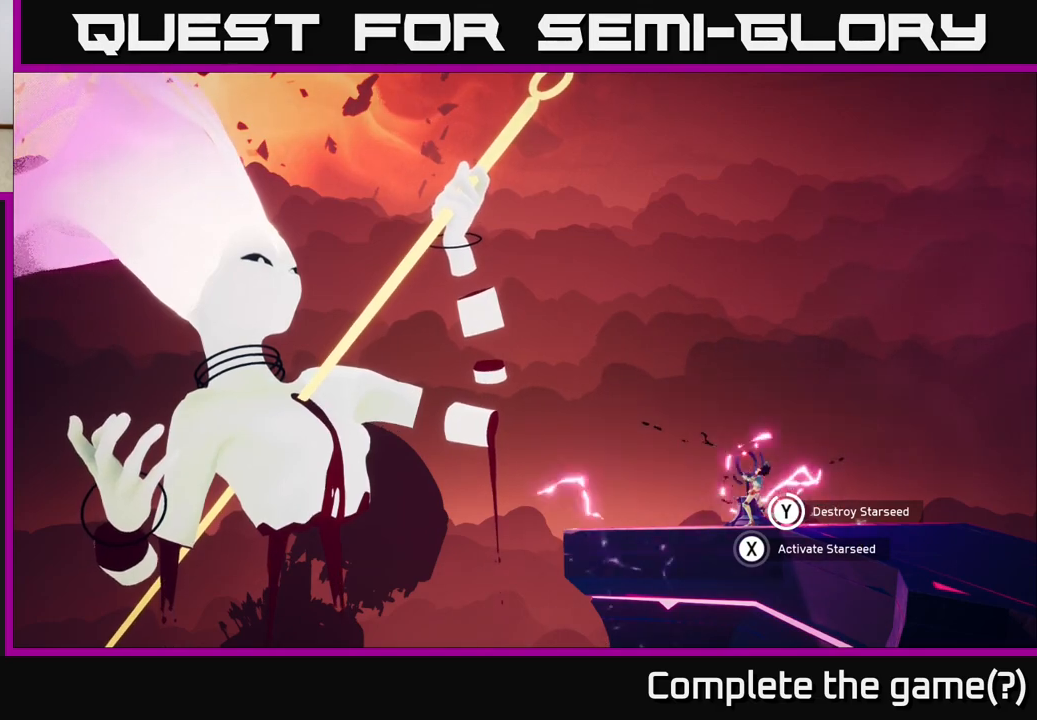
{"buttons": ["Y"], "left_stick": "center", "right_stick": "center", "events": []}
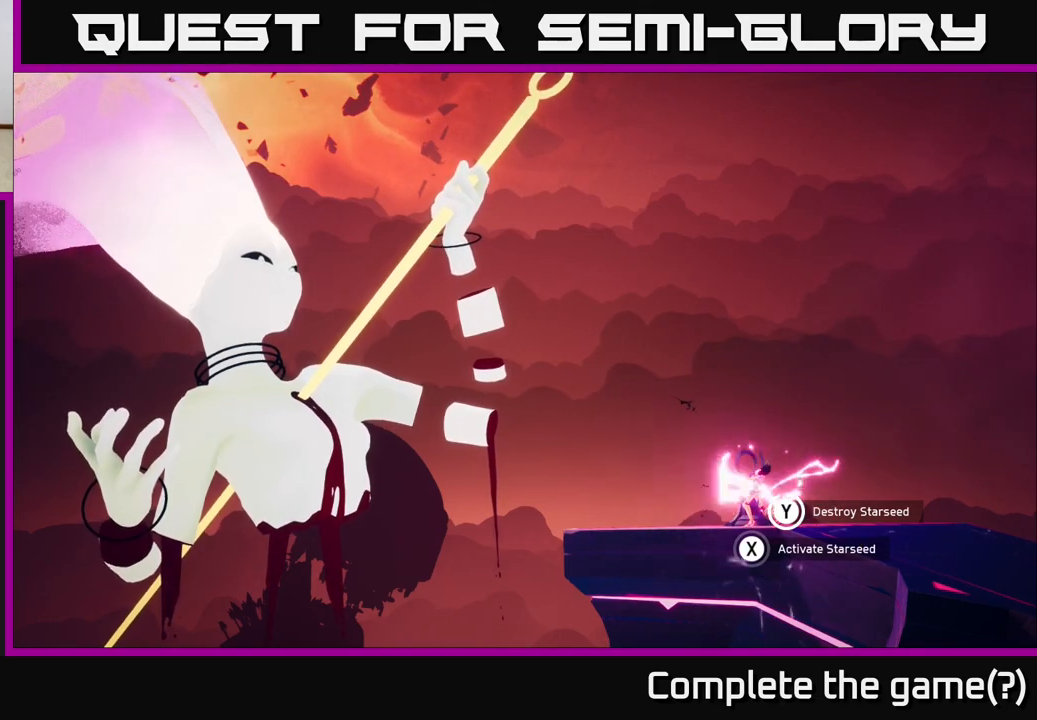
{"buttons": ["Y"], "left_stick": "center", "right_stick": "center", "events": []}
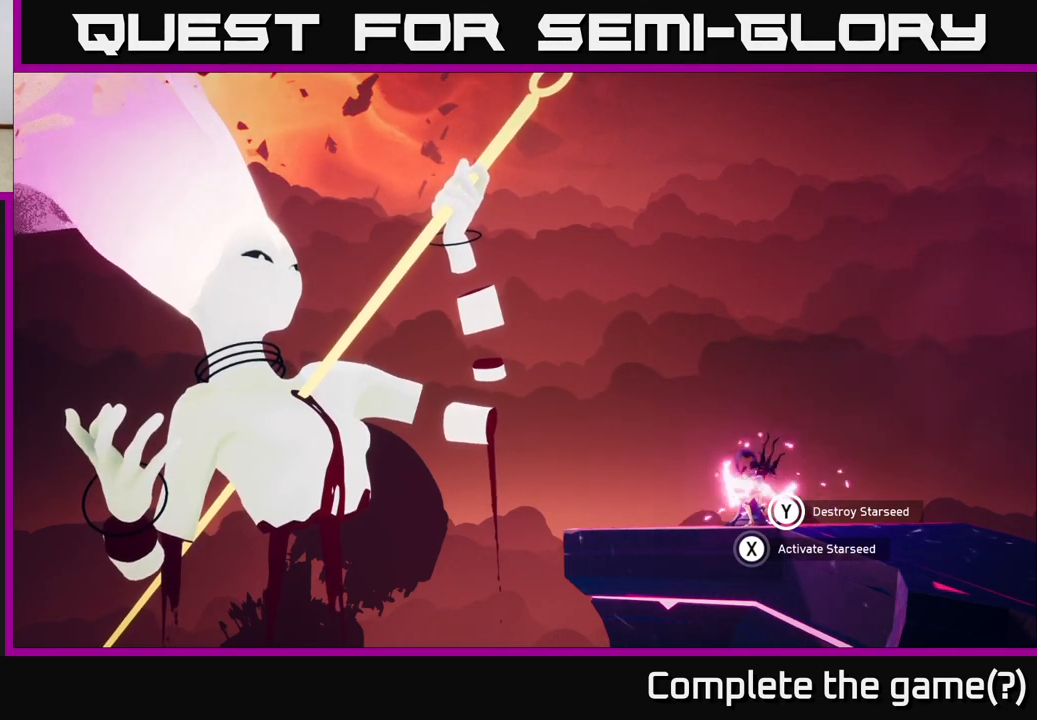
{"buttons": ["Y"], "left_stick": "center", "right_stick": "center", "events": []}
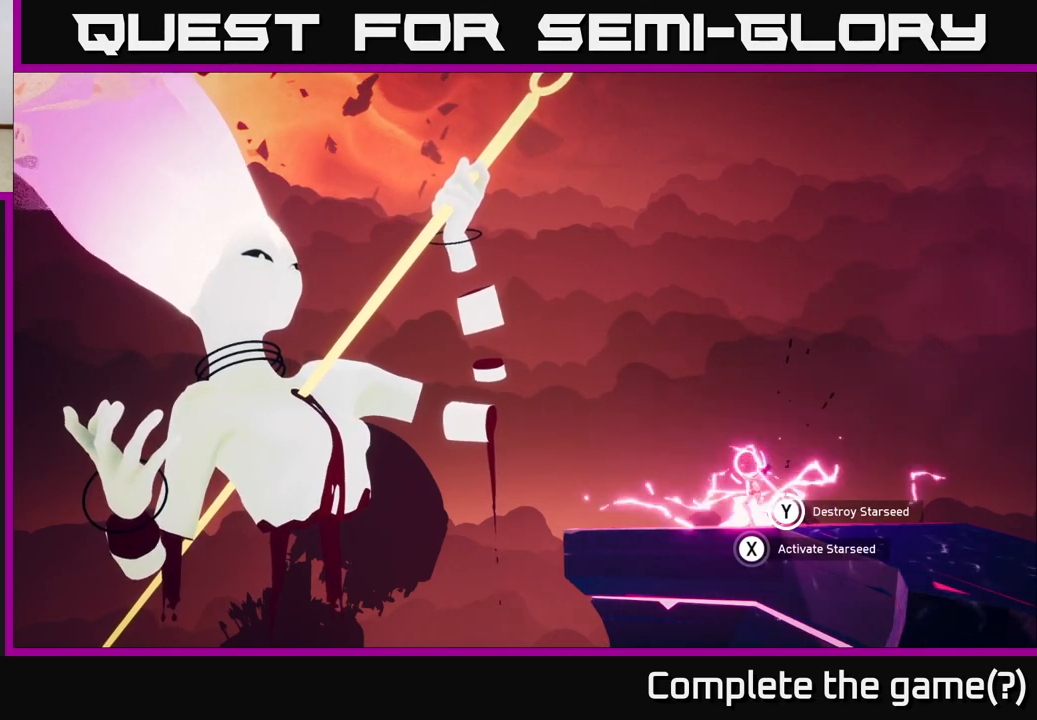
{"buttons": ["Y"], "left_stick": "center", "right_stick": "center", "events": []}
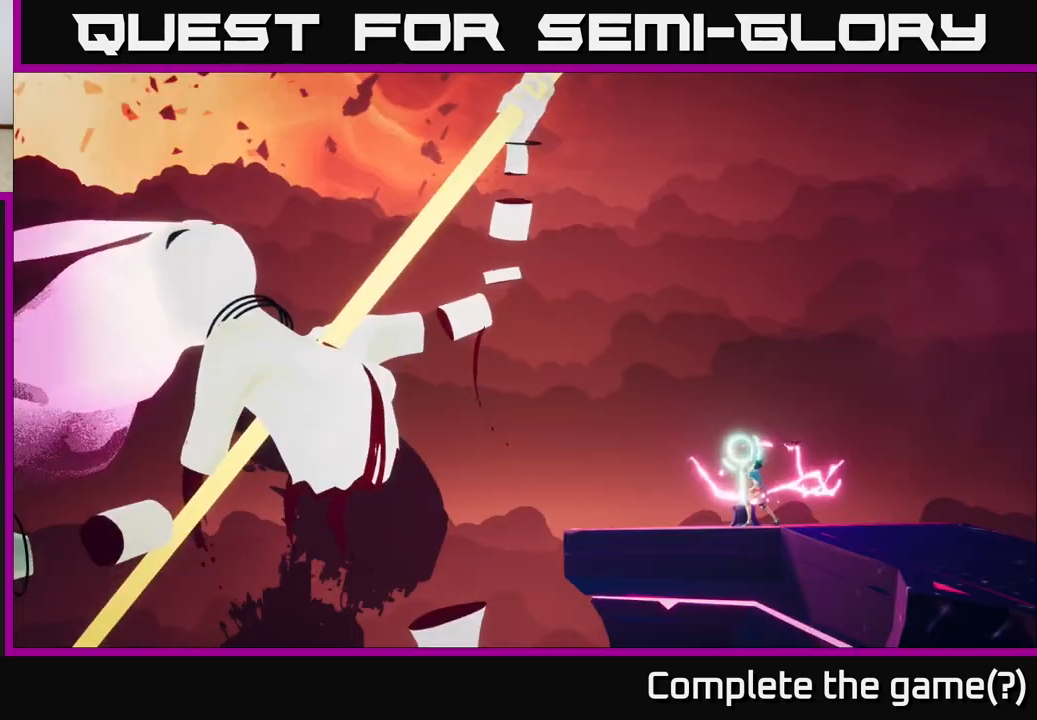
{"buttons": ["Y"], "left_stick": "center", "right_stick": "center", "events": []}
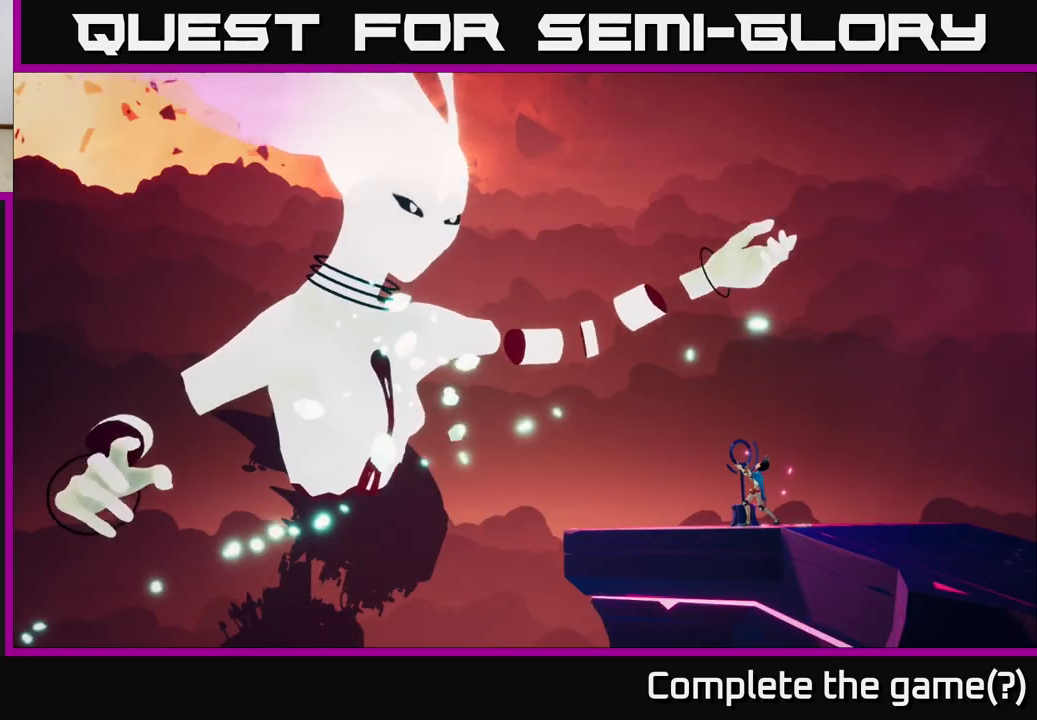
{"buttons": ["Y"], "left_stick": "center", "right_stick": "center", "events": []}
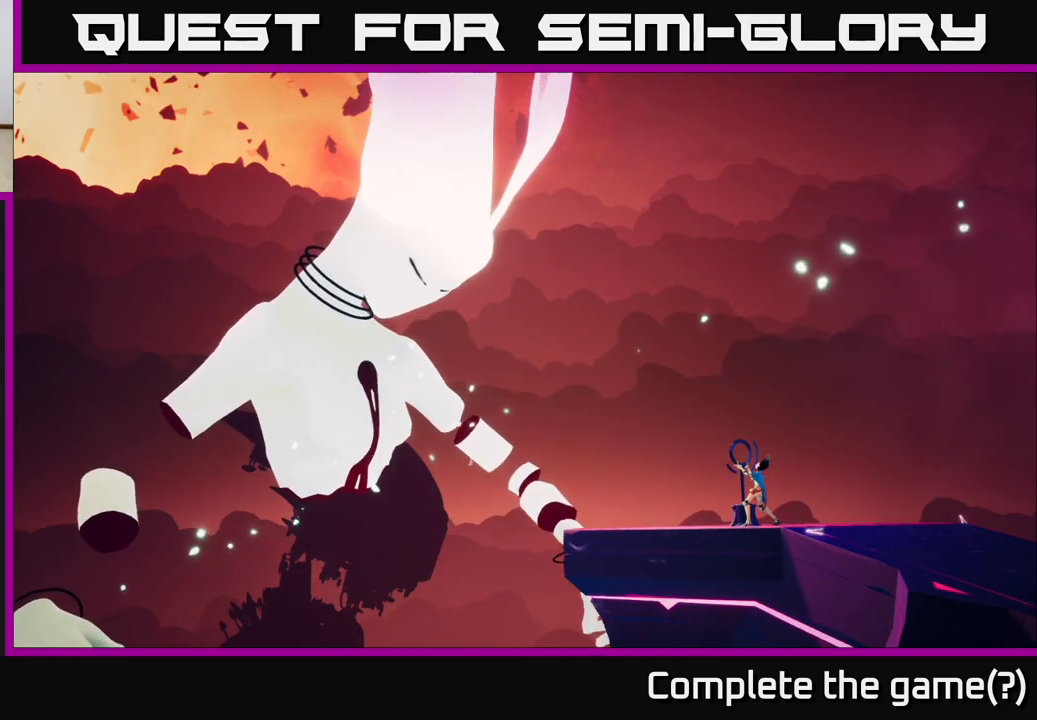
{"buttons": ["Y"], "left_stick": "center", "right_stick": "center", "events": []}
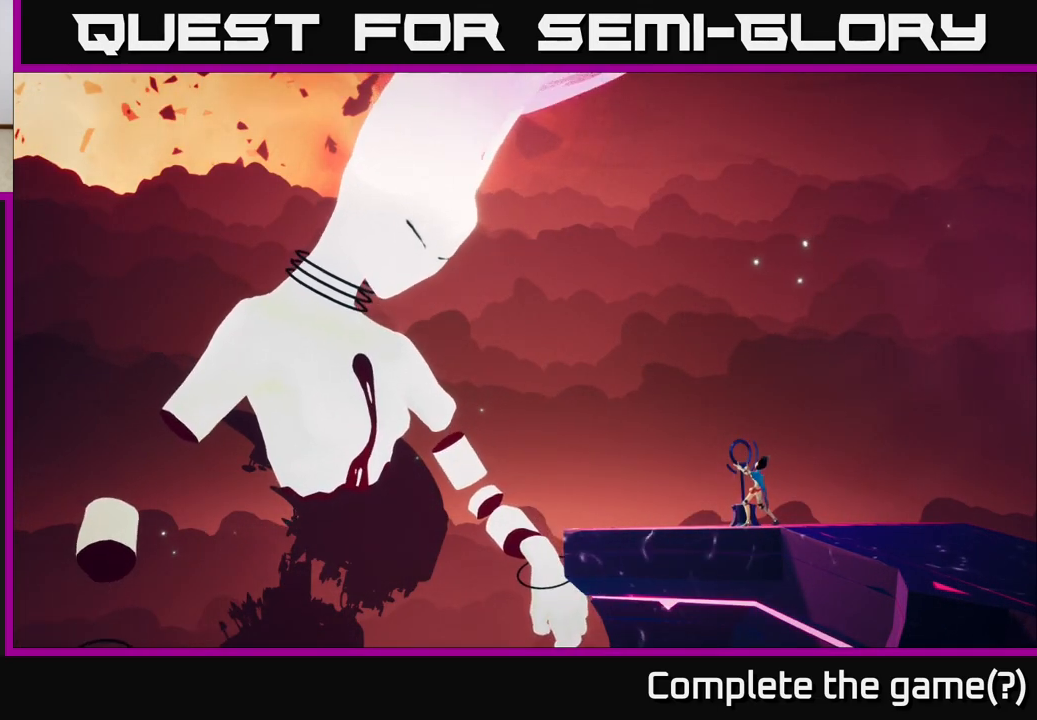
{"buttons": [], "left_stick": "center", "right_stick": "center", "events": [[383, "Y", "up"]]}